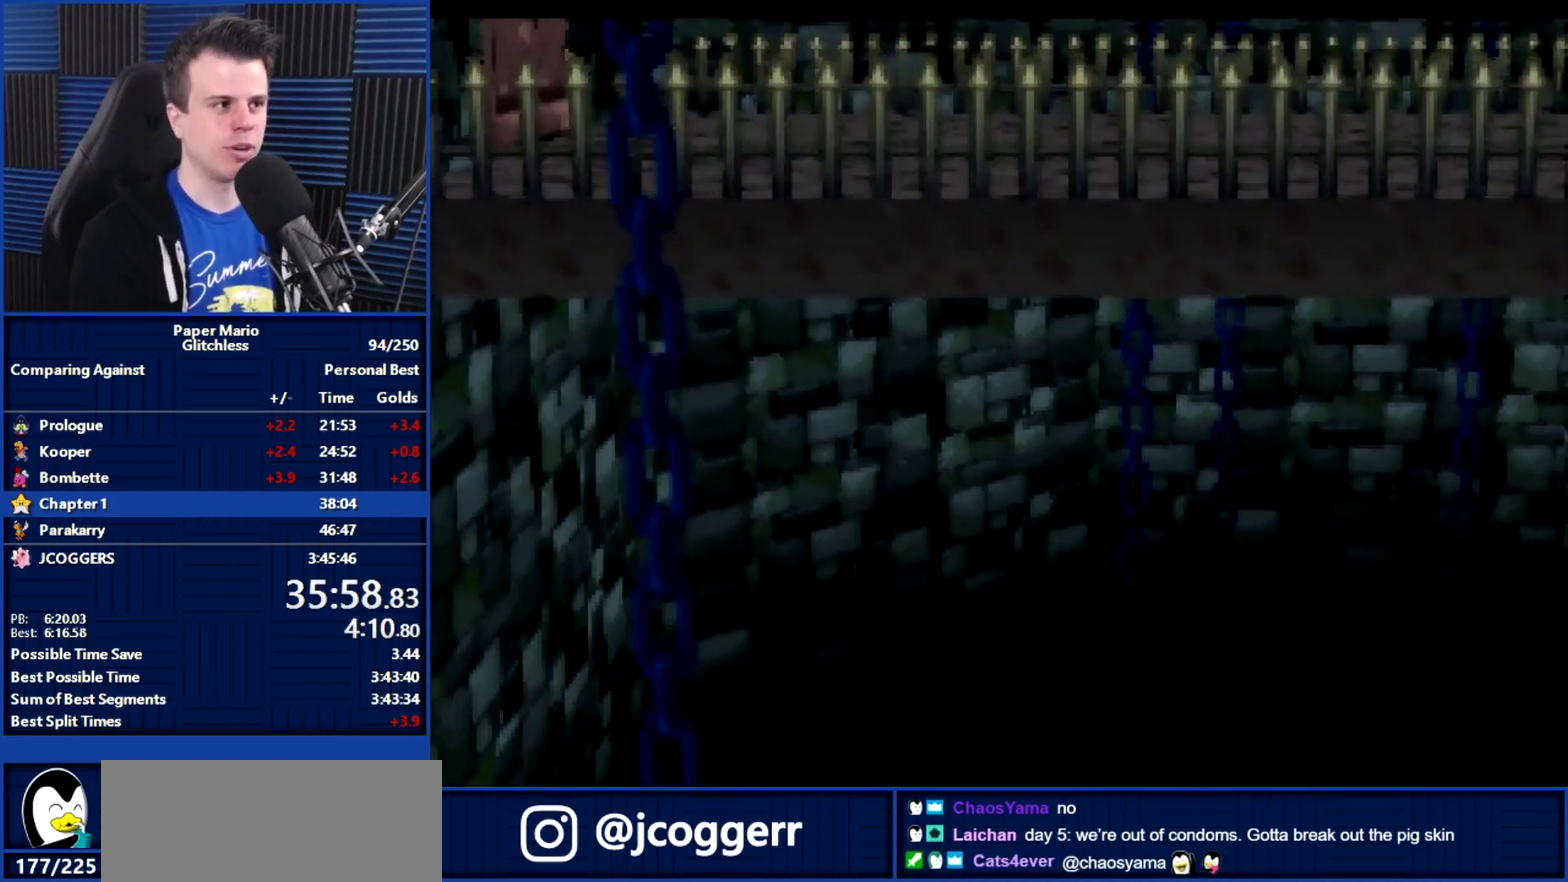
Gameplay with a controller (Nintendo layout); each line is a JSON object with the inputs held at the frame after it. "events" lists button and stick changes between this image and that frame as [ms after this image, input, new state], when the widget could be followed in between. Not read: A L3 R2 R3.
{"buttons": ["B"], "left_stick": "center", "events": []}
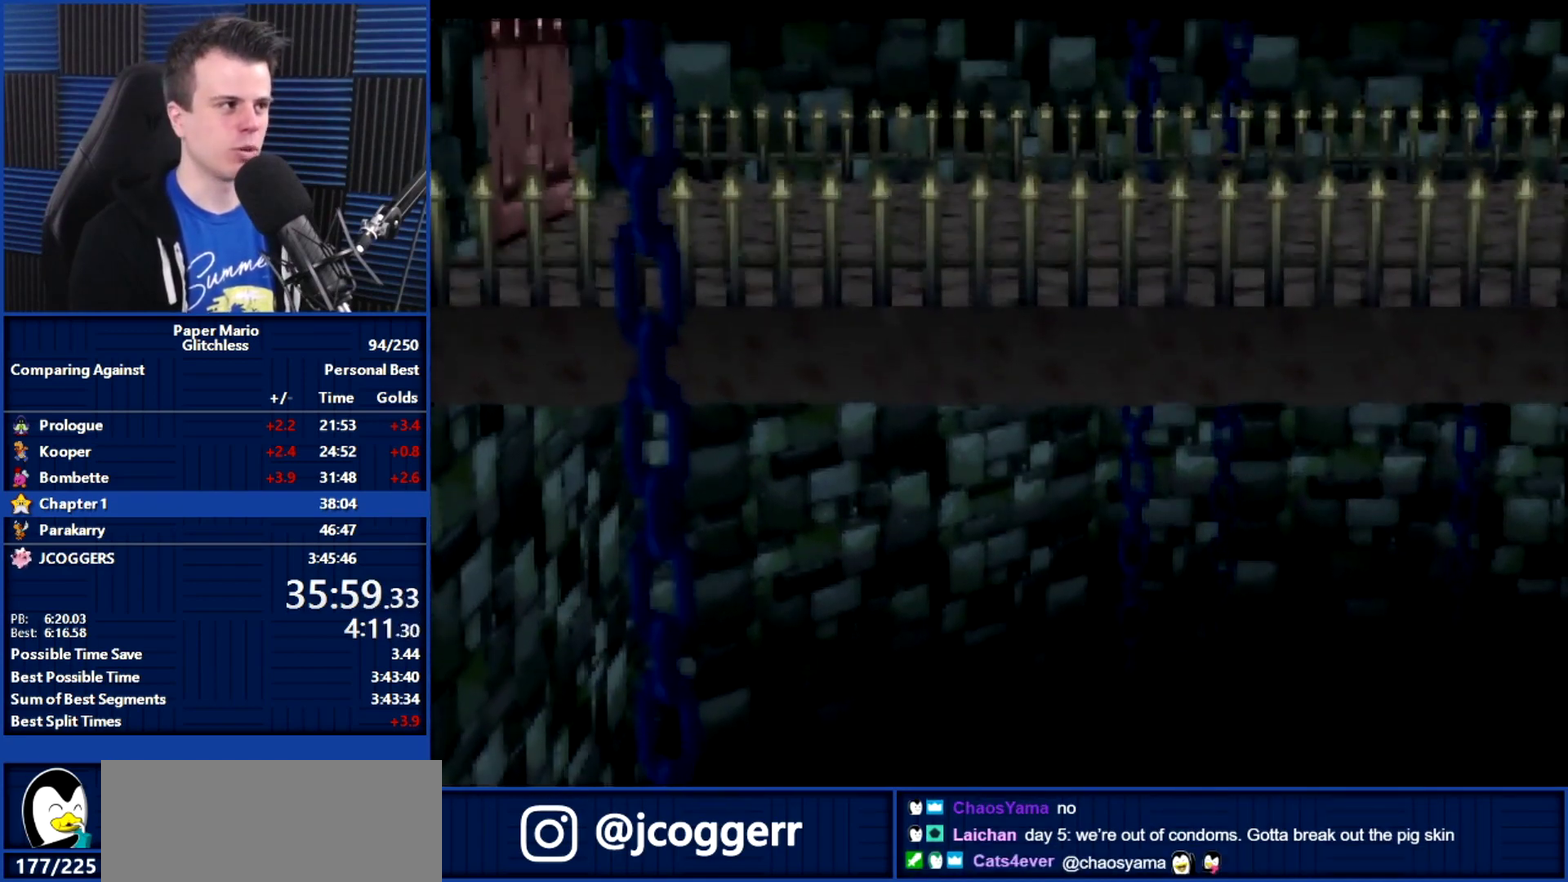
{"buttons": ["B"], "left_stick": "center", "events": []}
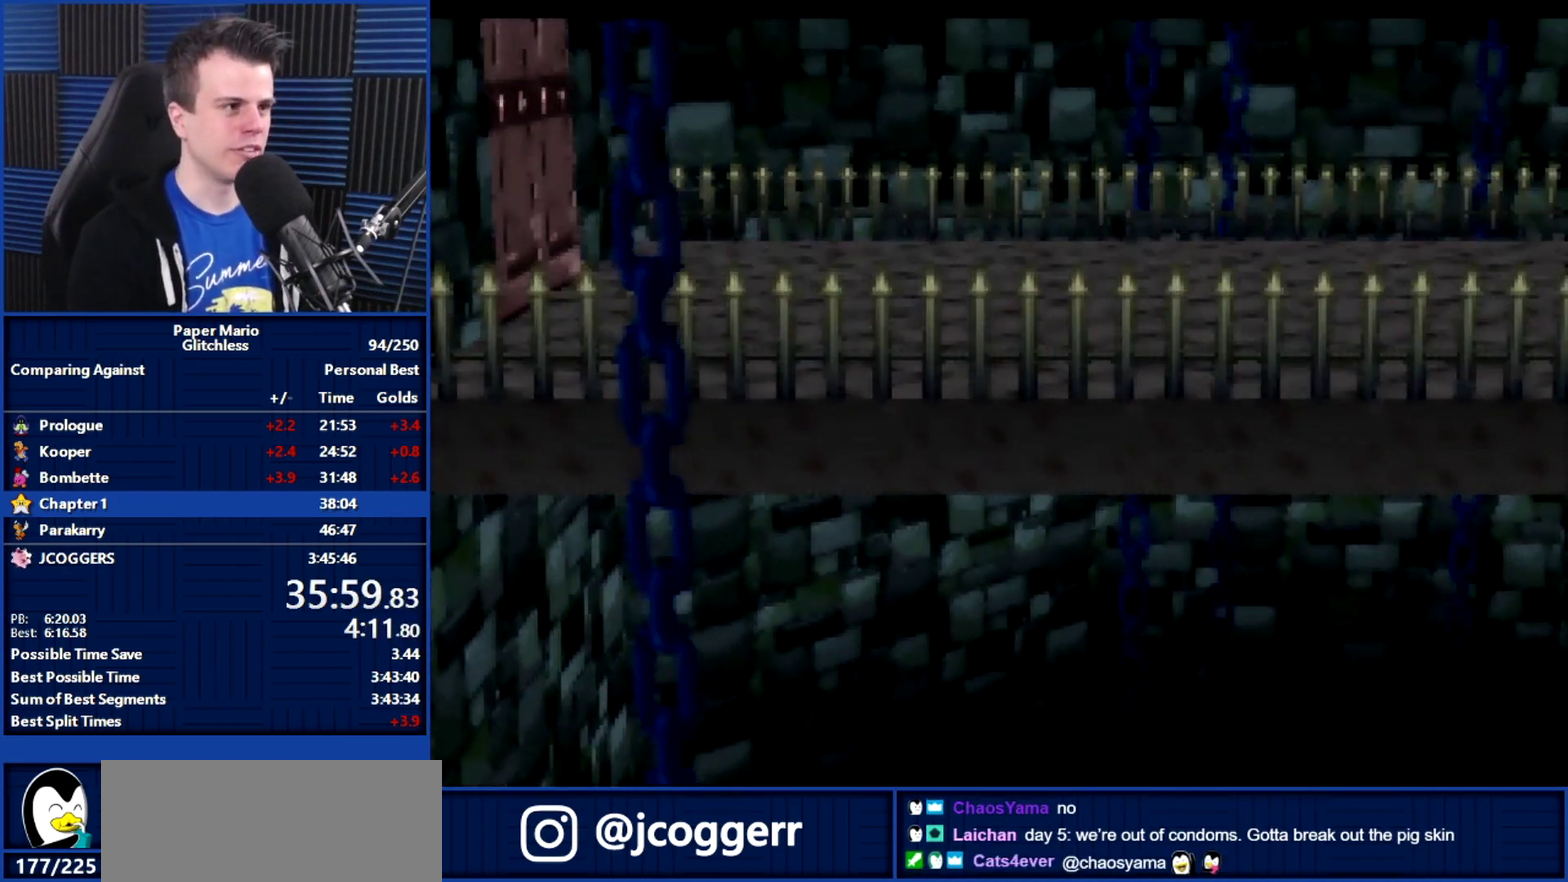
{"buttons": ["B"], "left_stick": "center", "events": []}
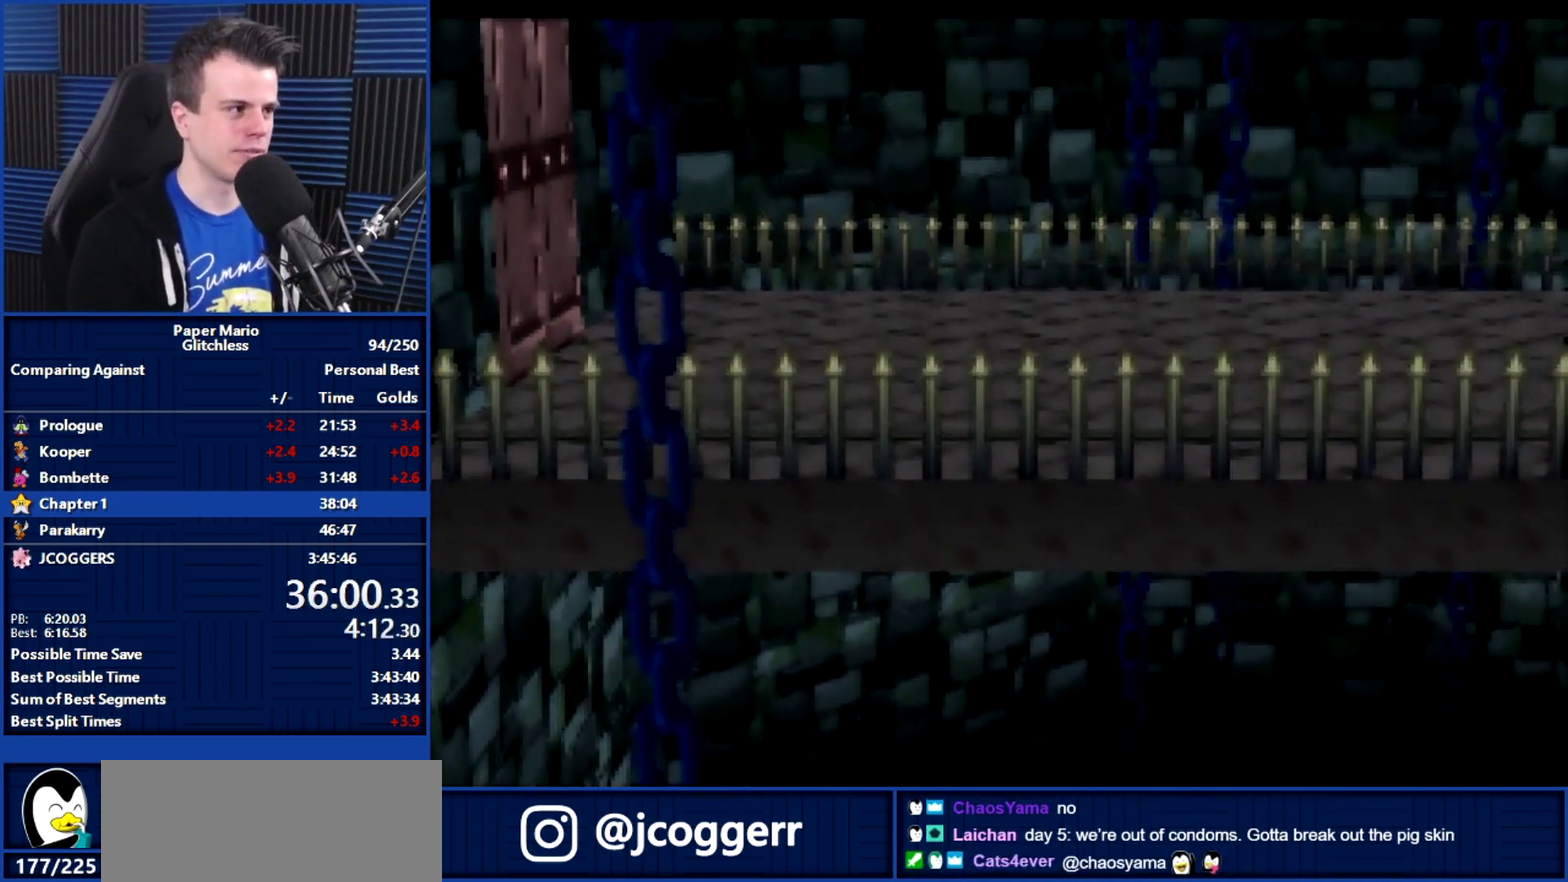
{"buttons": ["B"], "left_stick": "center", "events": []}
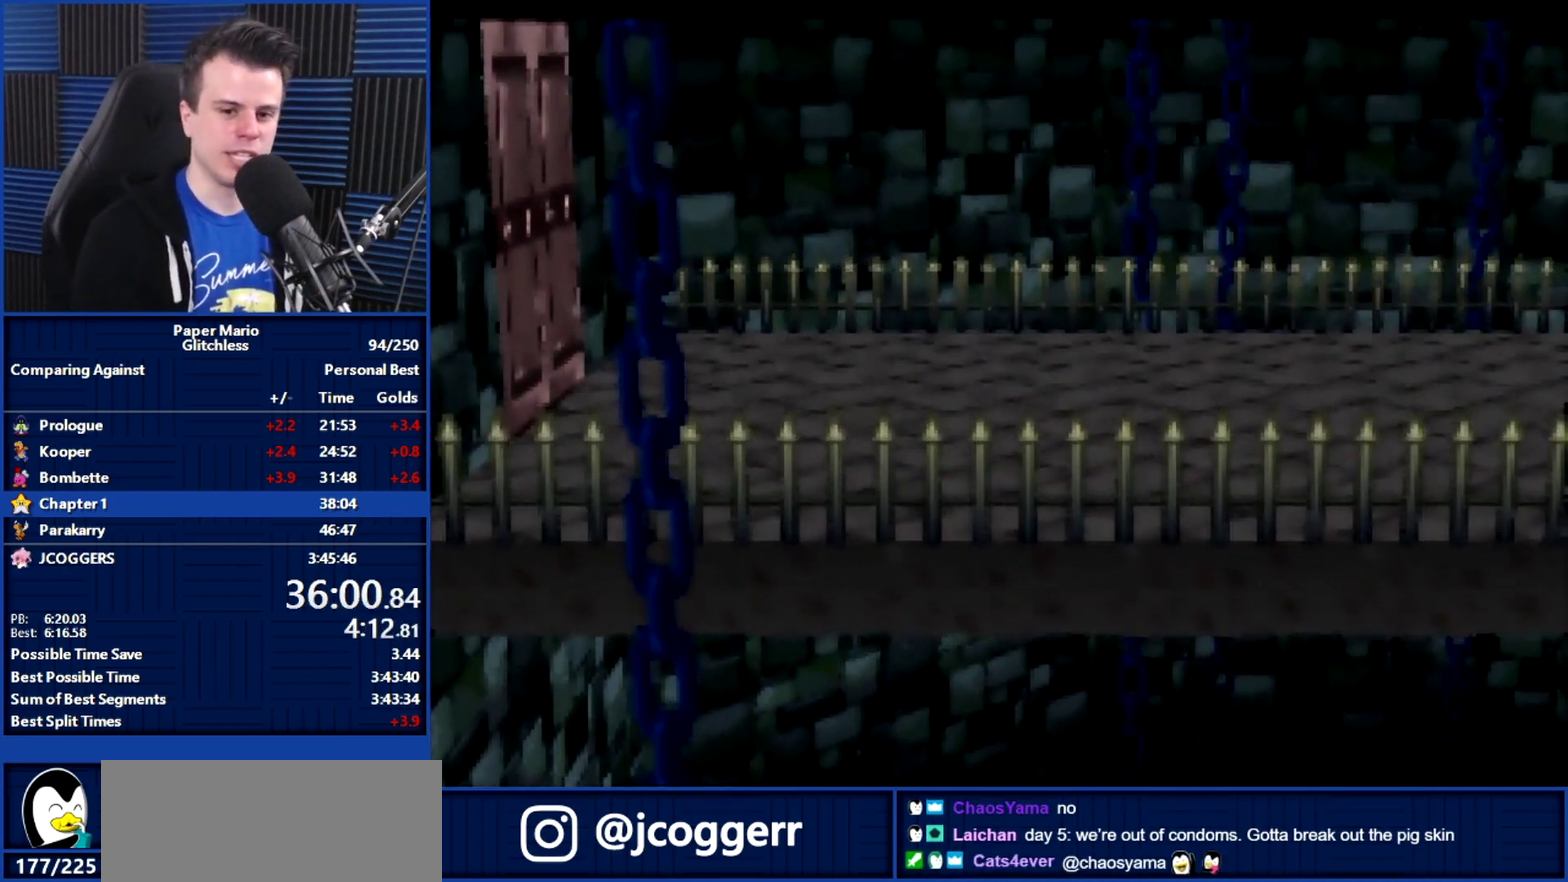
{"buttons": ["B"], "left_stick": "center", "events": []}
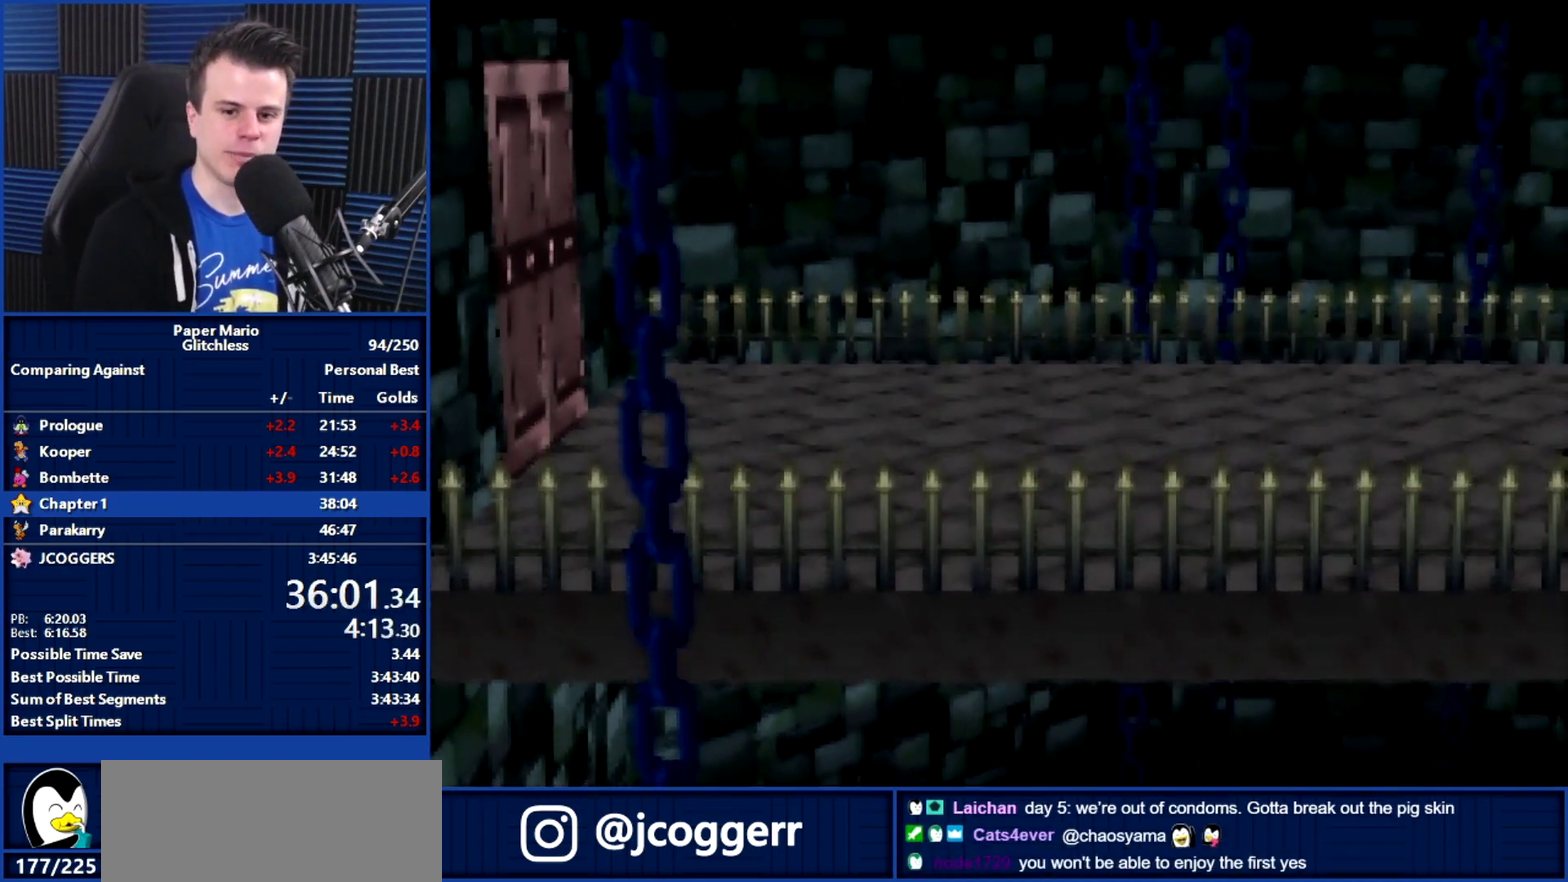
{"buttons": ["B"], "left_stick": "center", "events": []}
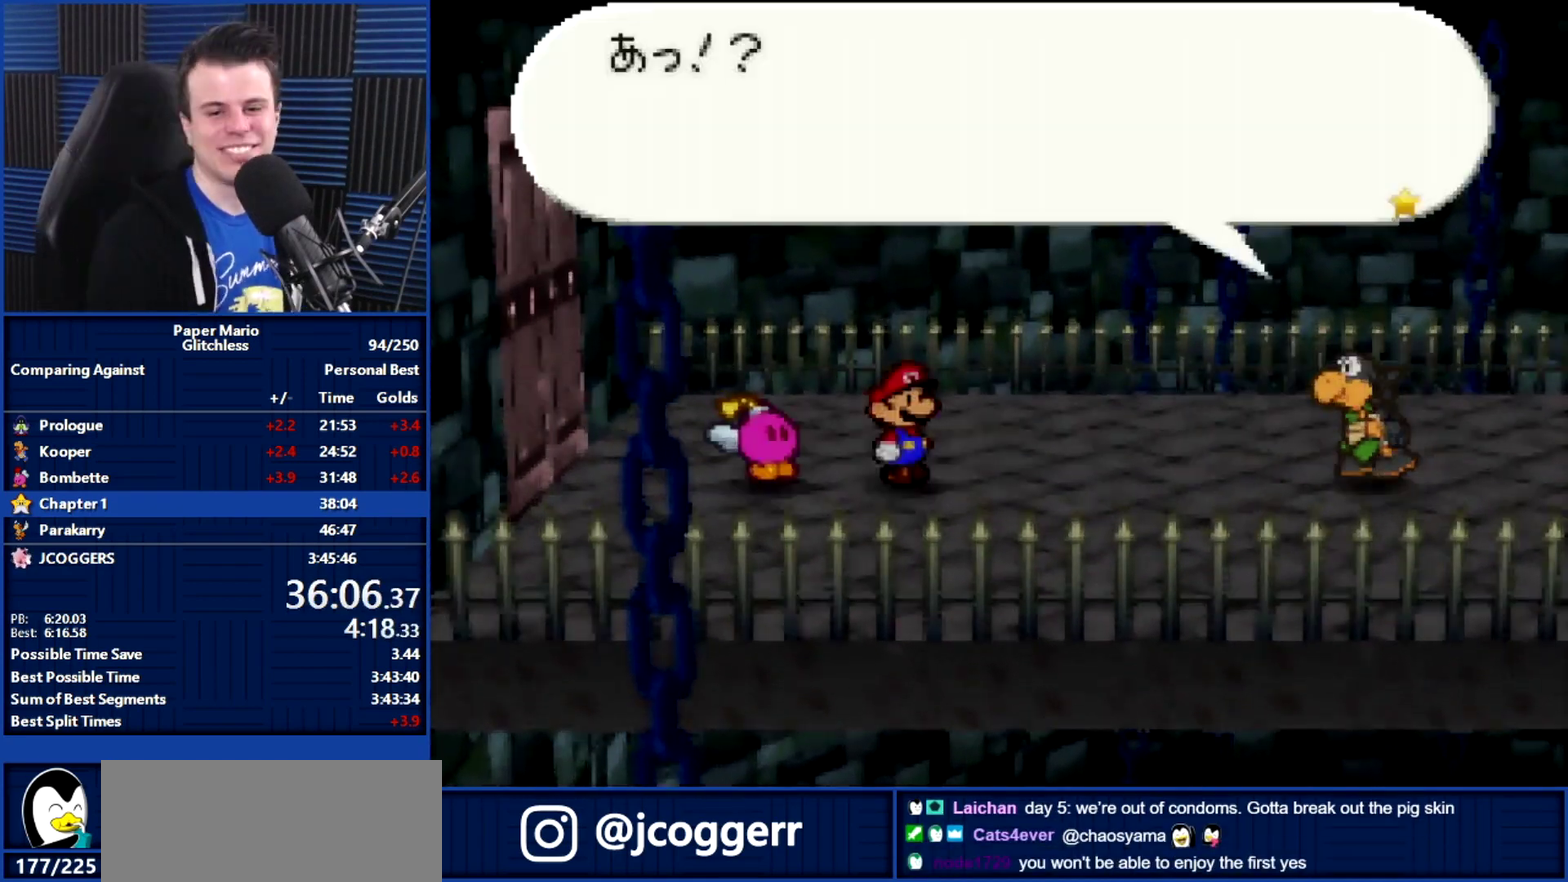
{"buttons": ["B"], "left_stick": "center", "events": []}
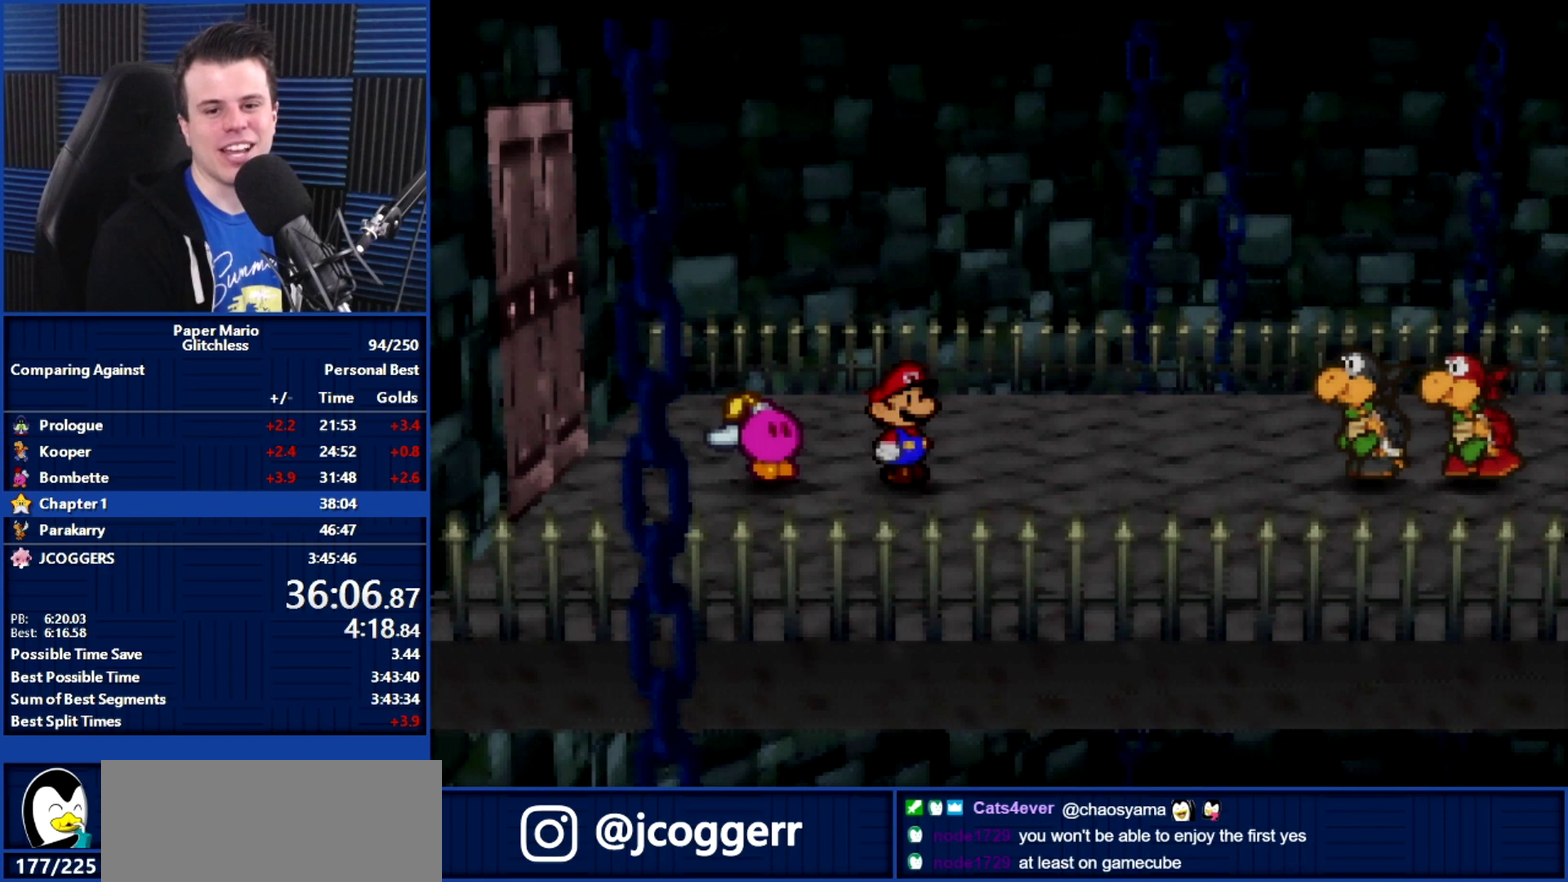
{"buttons": ["B"], "left_stick": "center", "events": []}
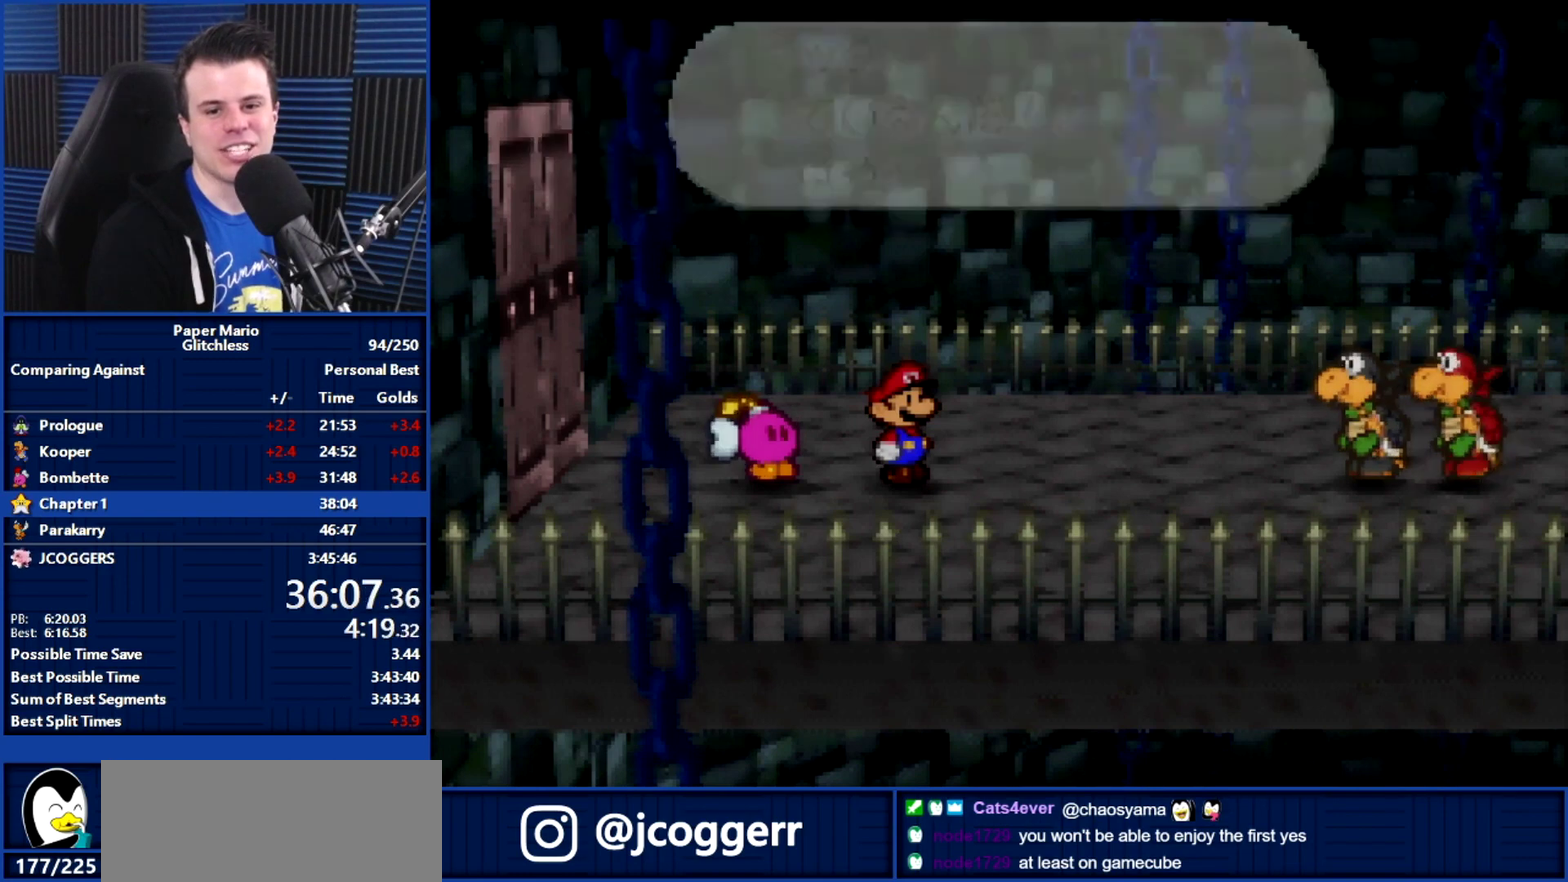
{"buttons": ["B"], "left_stick": "center", "events": []}
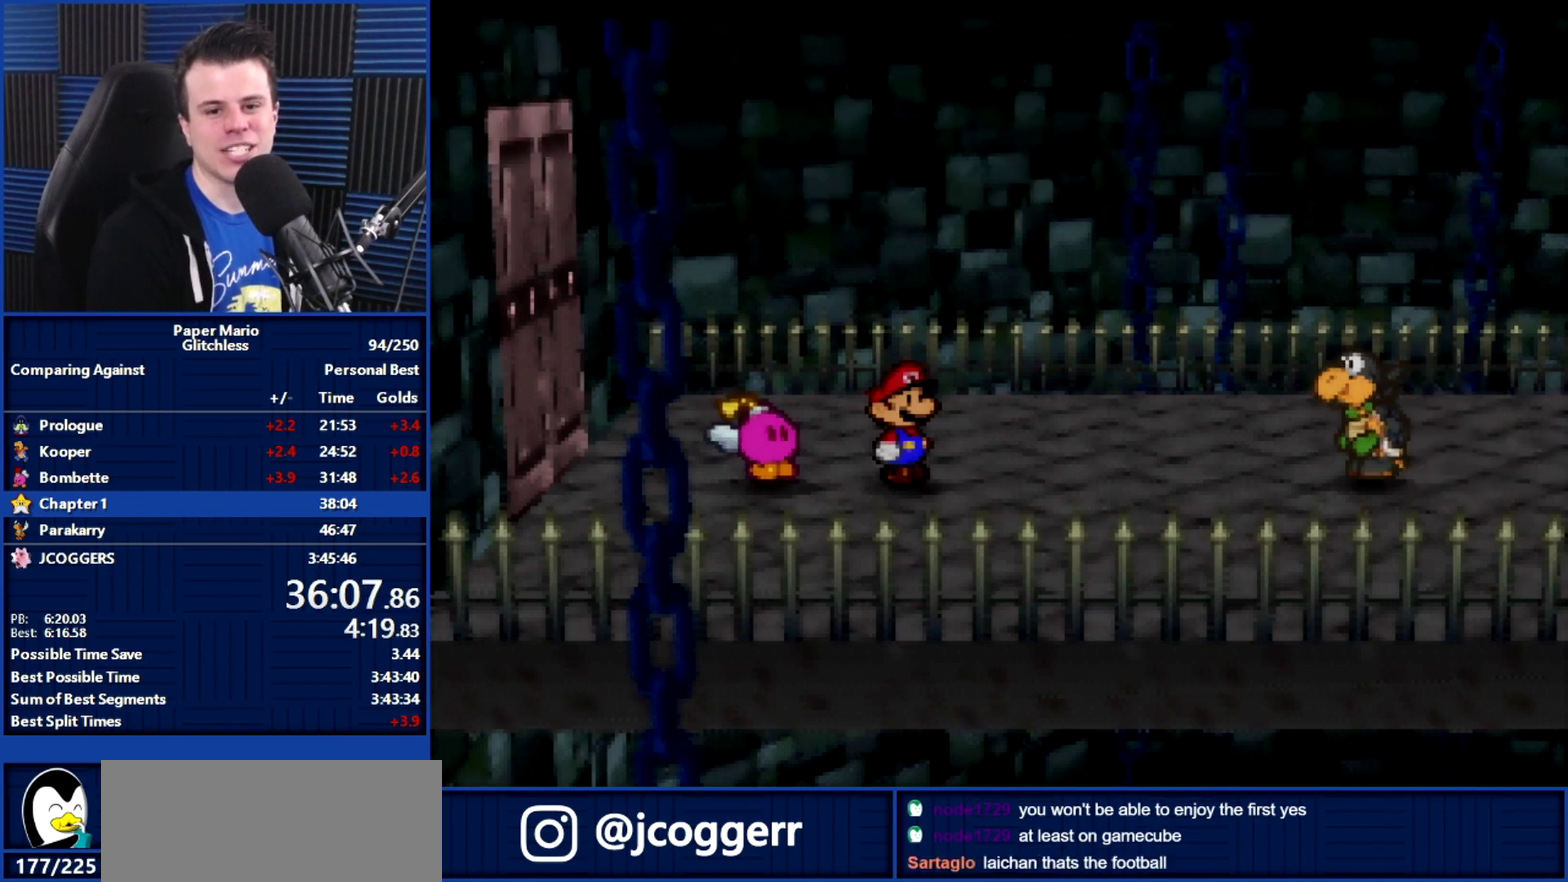
{"buttons": ["B"], "left_stick": "center", "events": []}
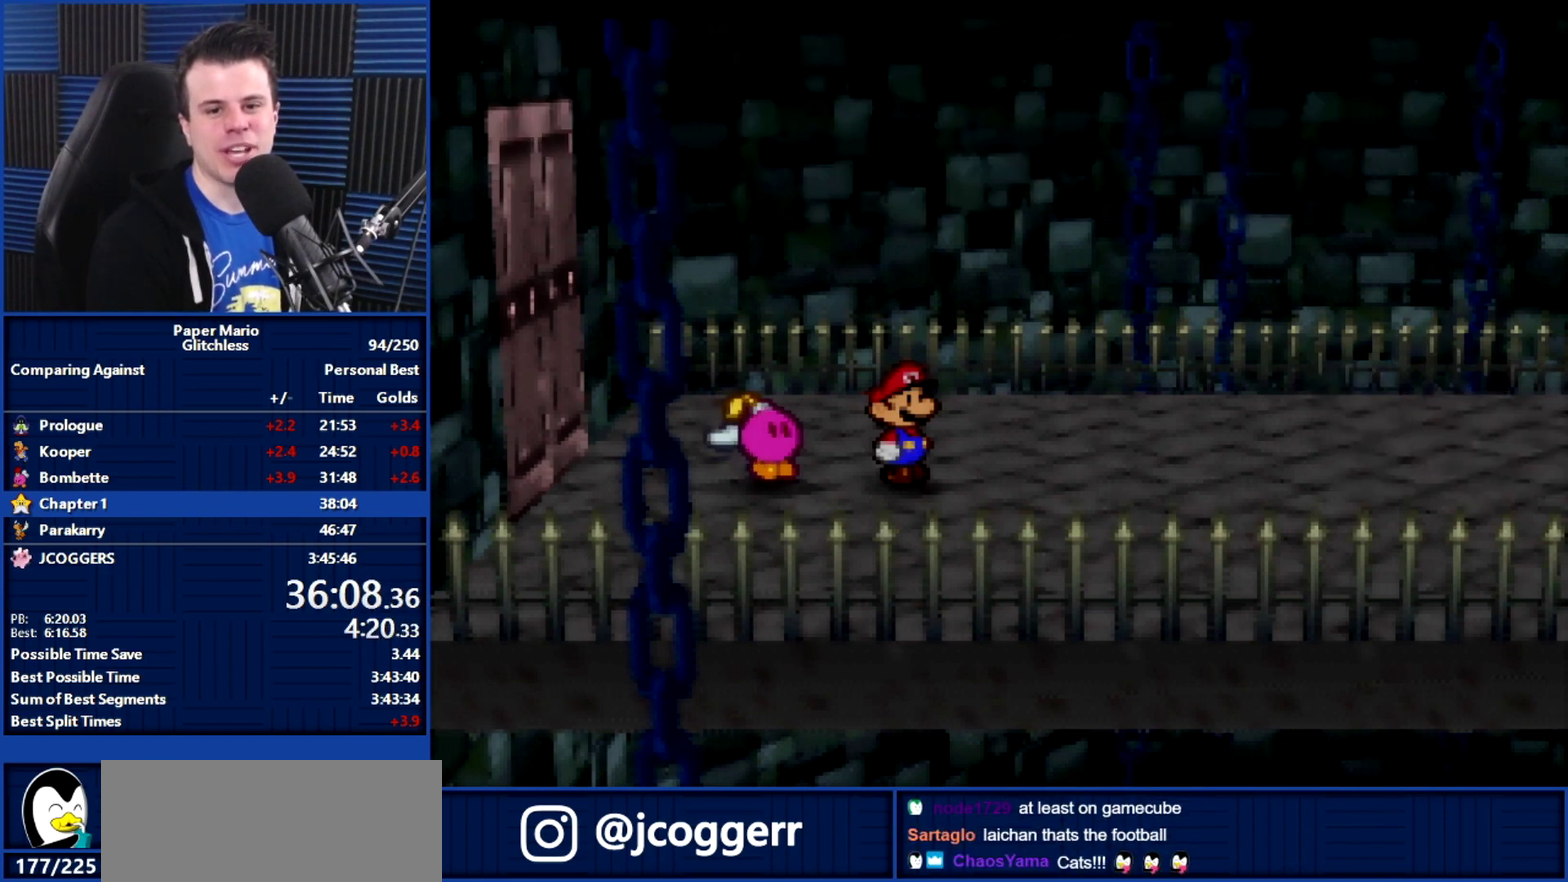
{"buttons": ["B"], "left_stick": "center", "events": []}
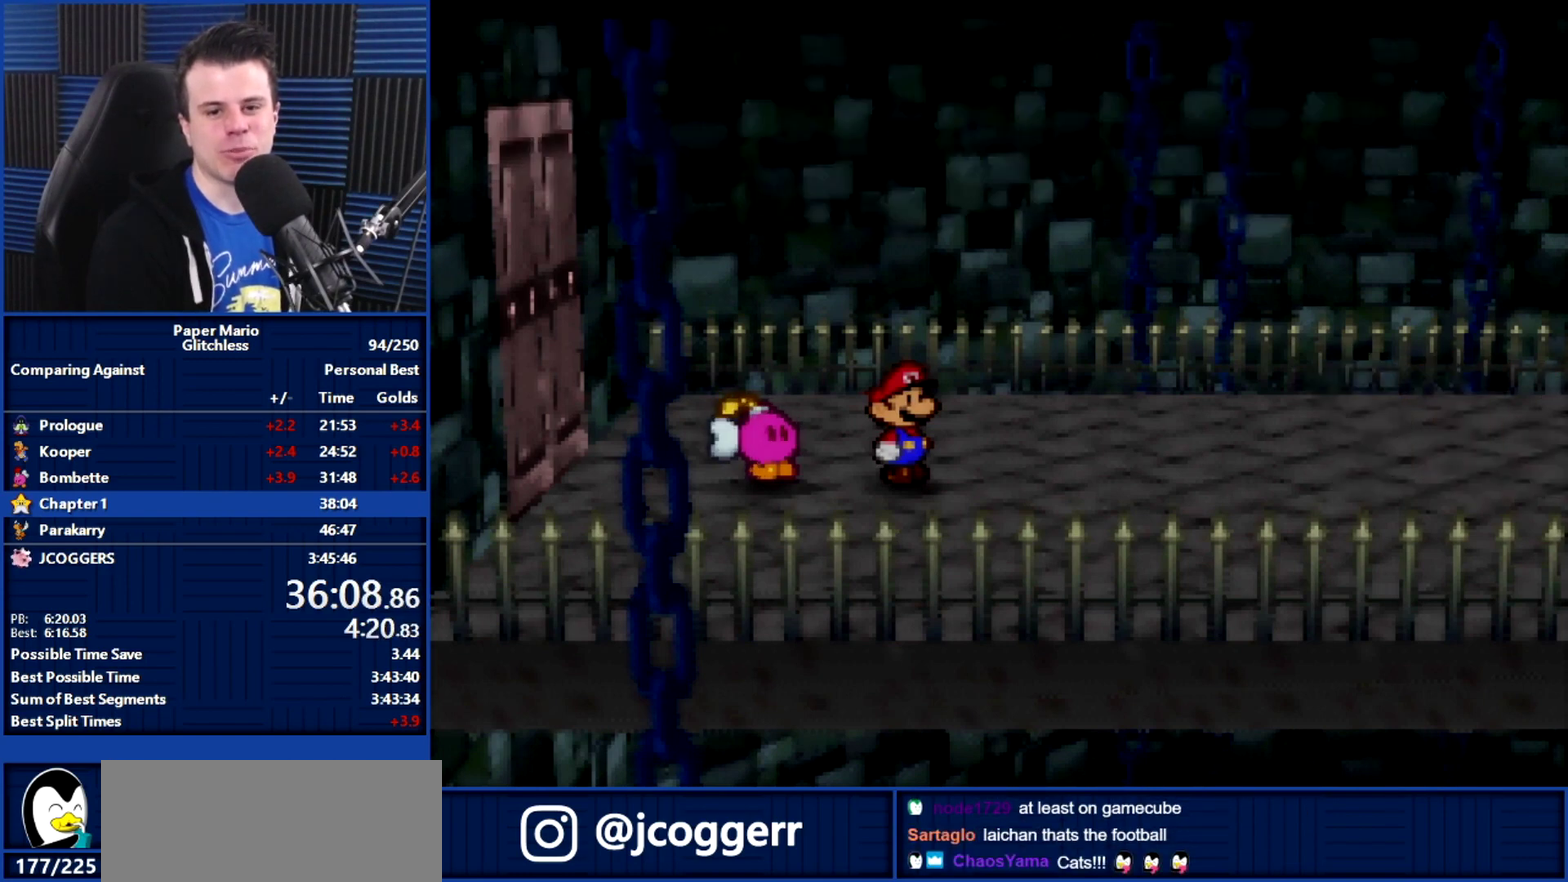
{"buttons": ["B"], "left_stick": "center", "events": []}
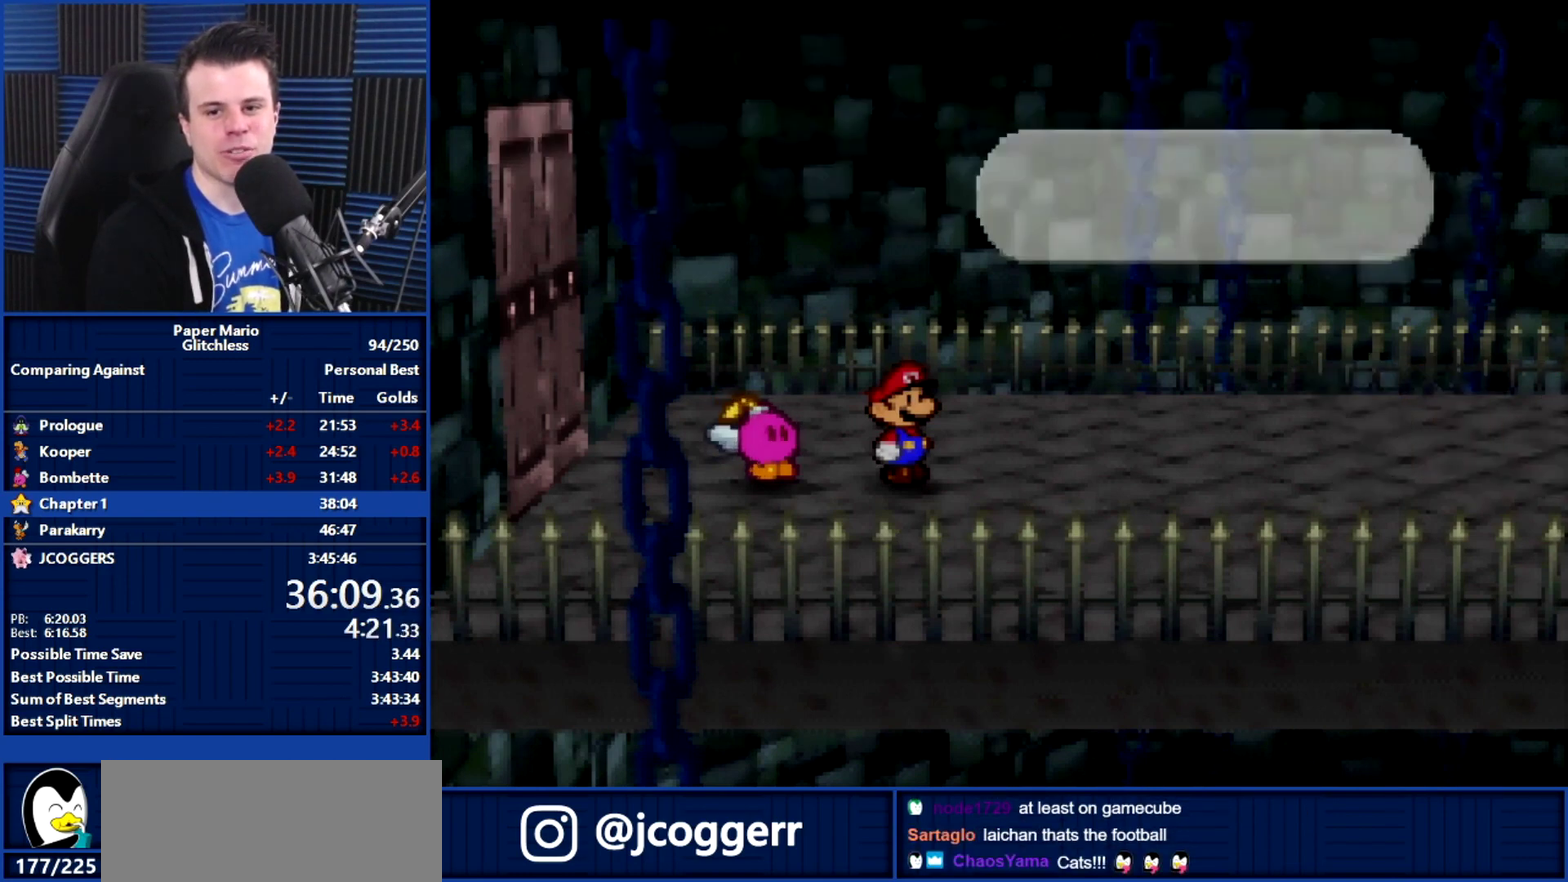
{"buttons": ["B"], "left_stick": "center", "events": []}
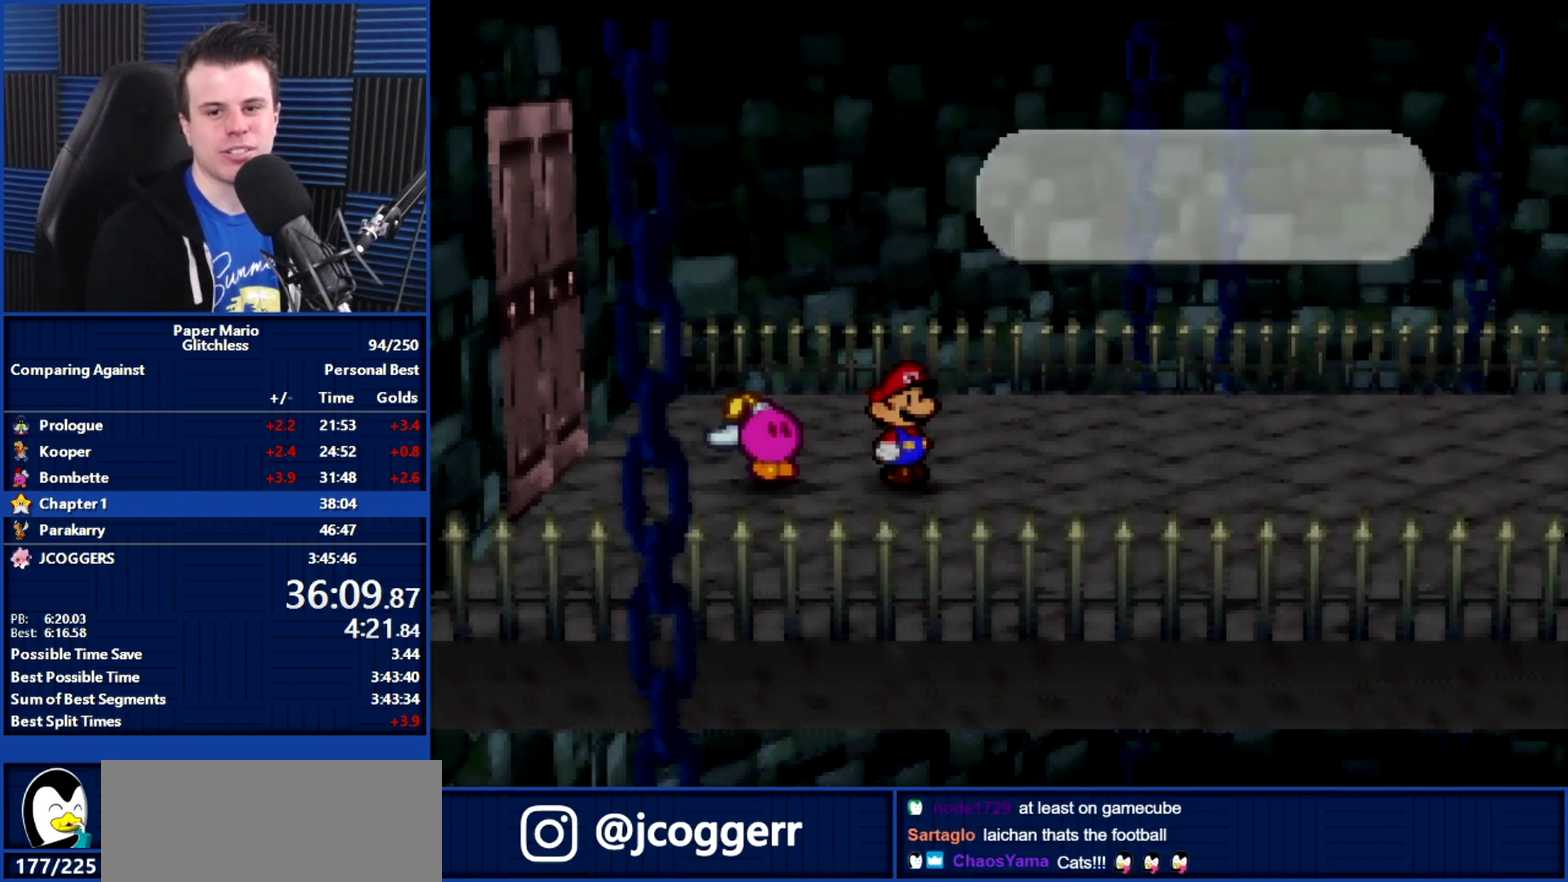
{"buttons": ["B"], "left_stick": "center", "events": []}
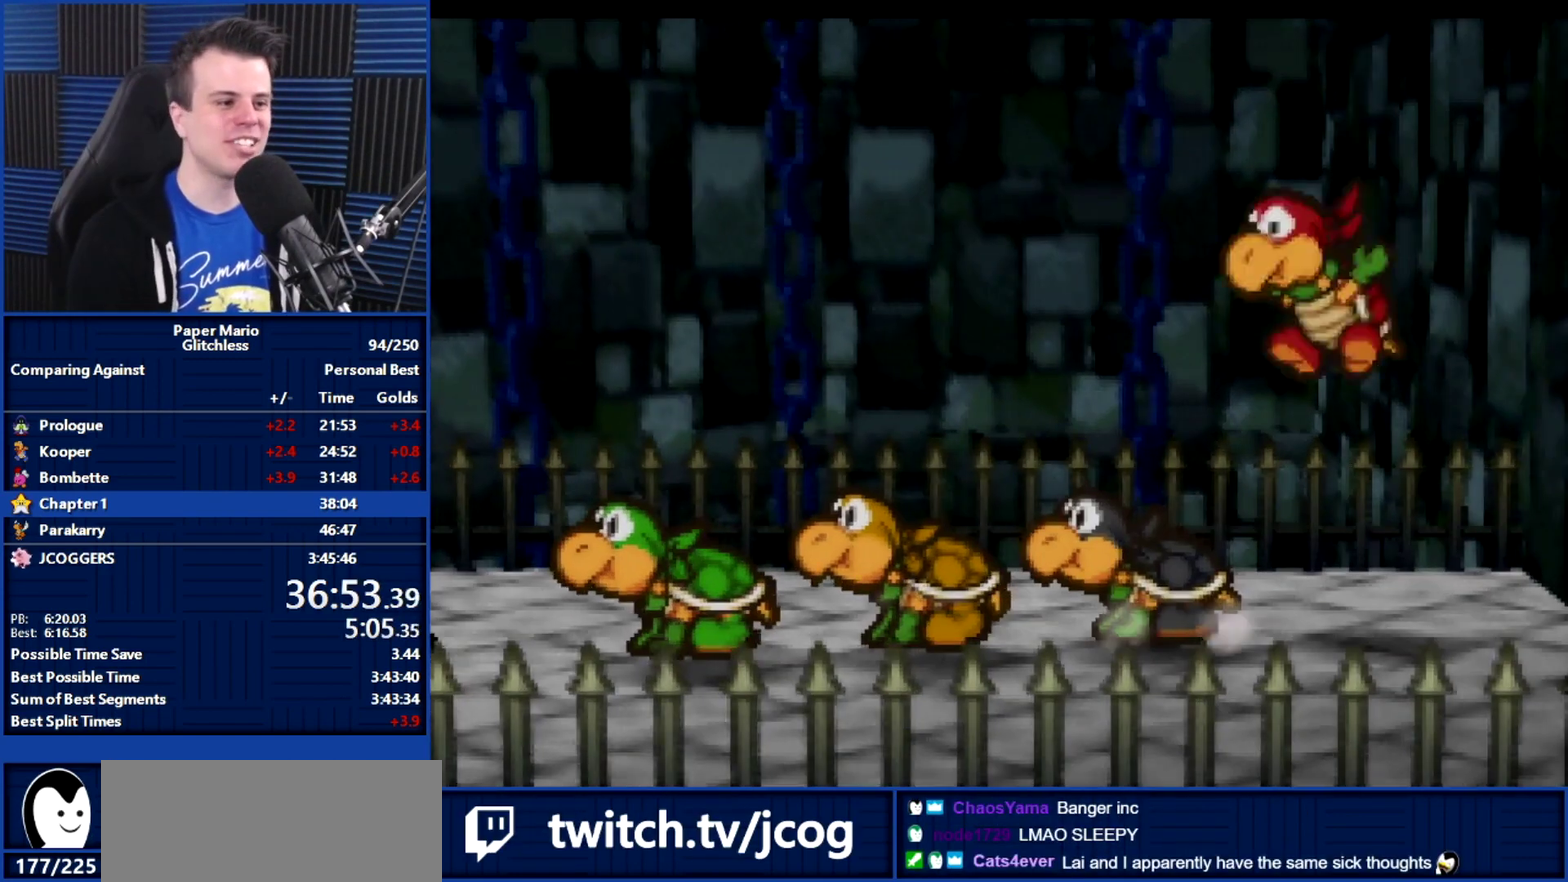
{"buttons": ["B"], "left_stick": "center", "events": []}
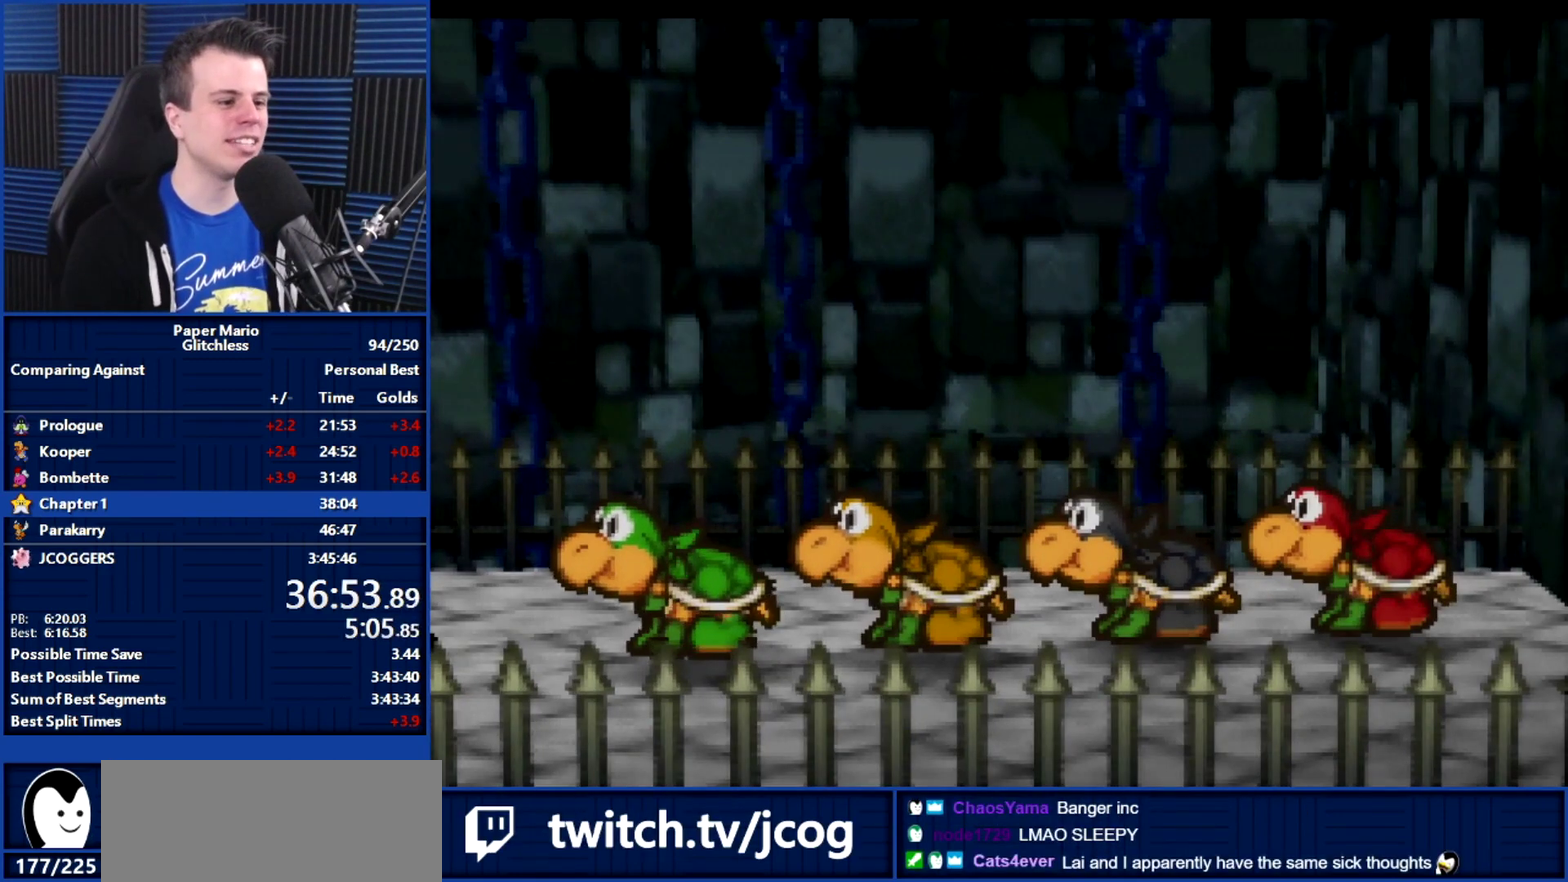
{"buttons": ["B"], "left_stick": "center", "events": []}
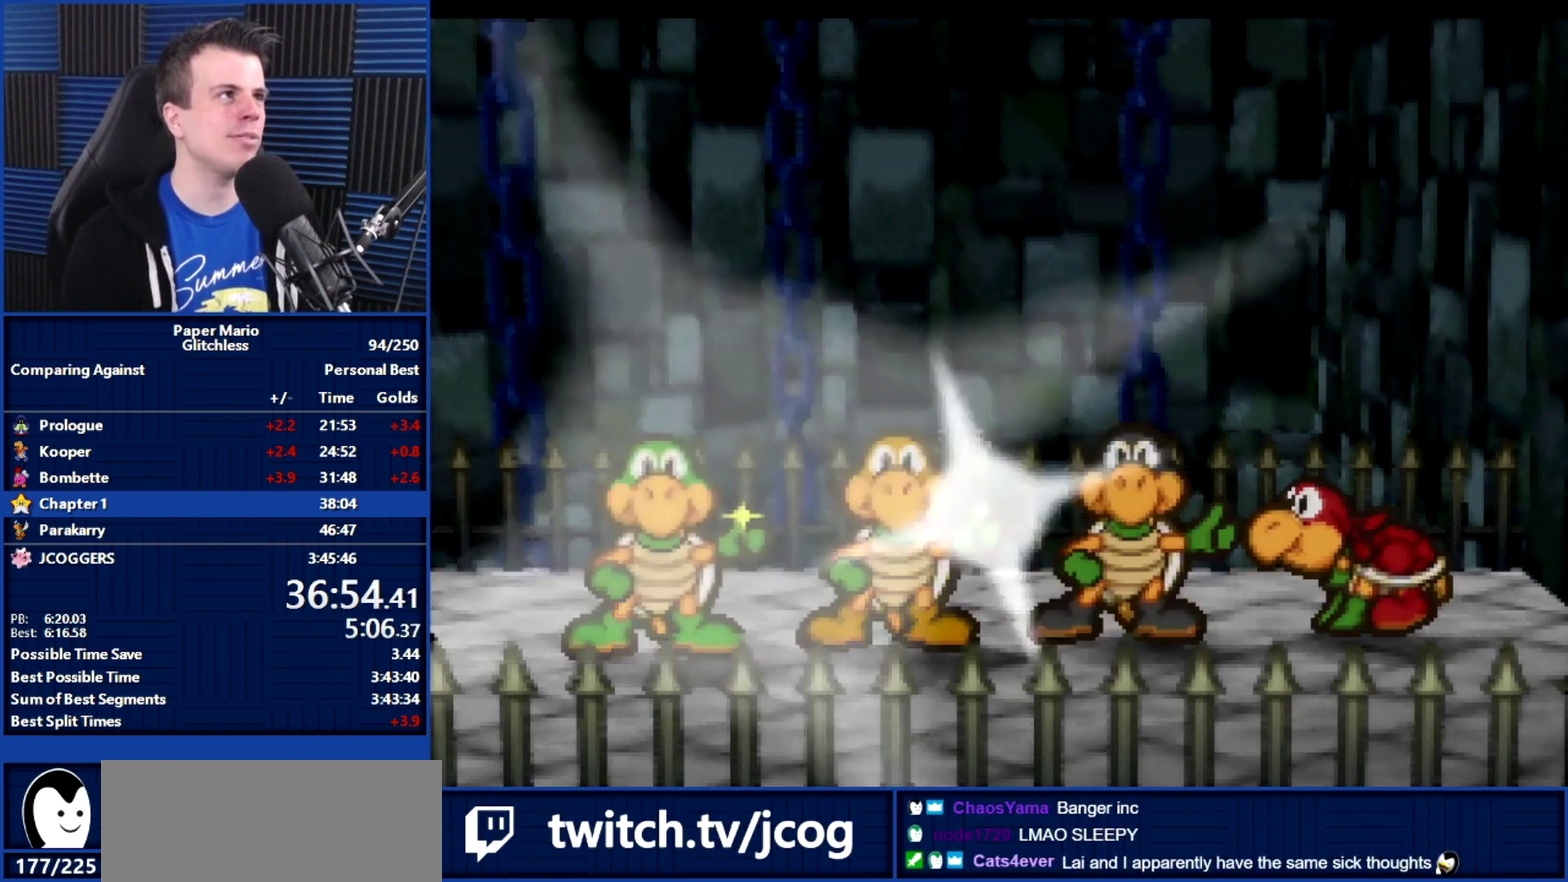
{"buttons": ["B"], "left_stick": "center", "events": []}
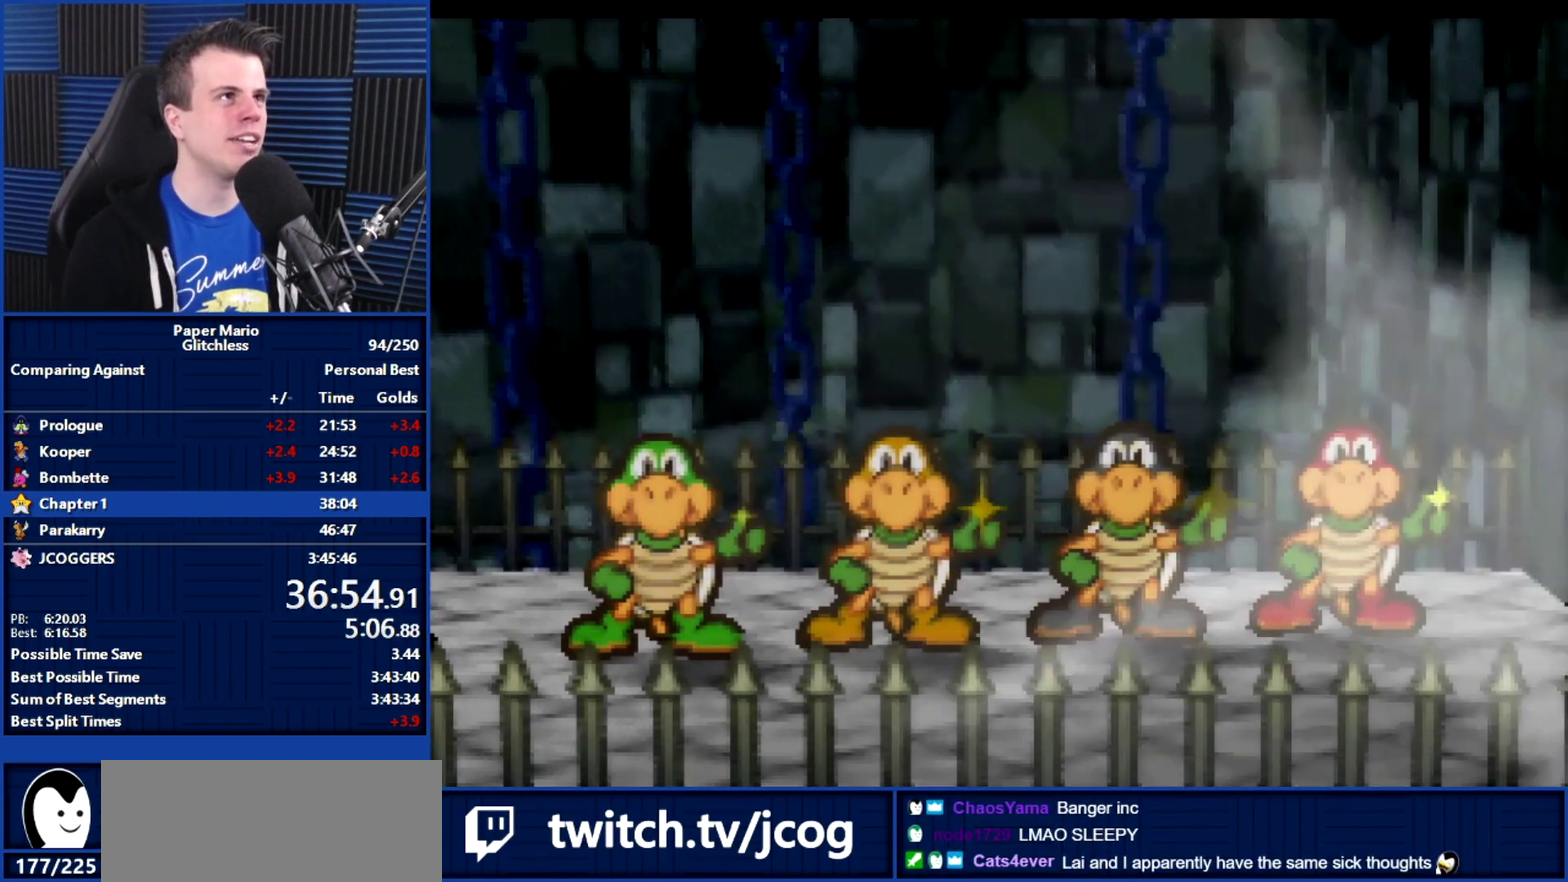
{"buttons": ["B"], "left_stick": "center", "events": []}
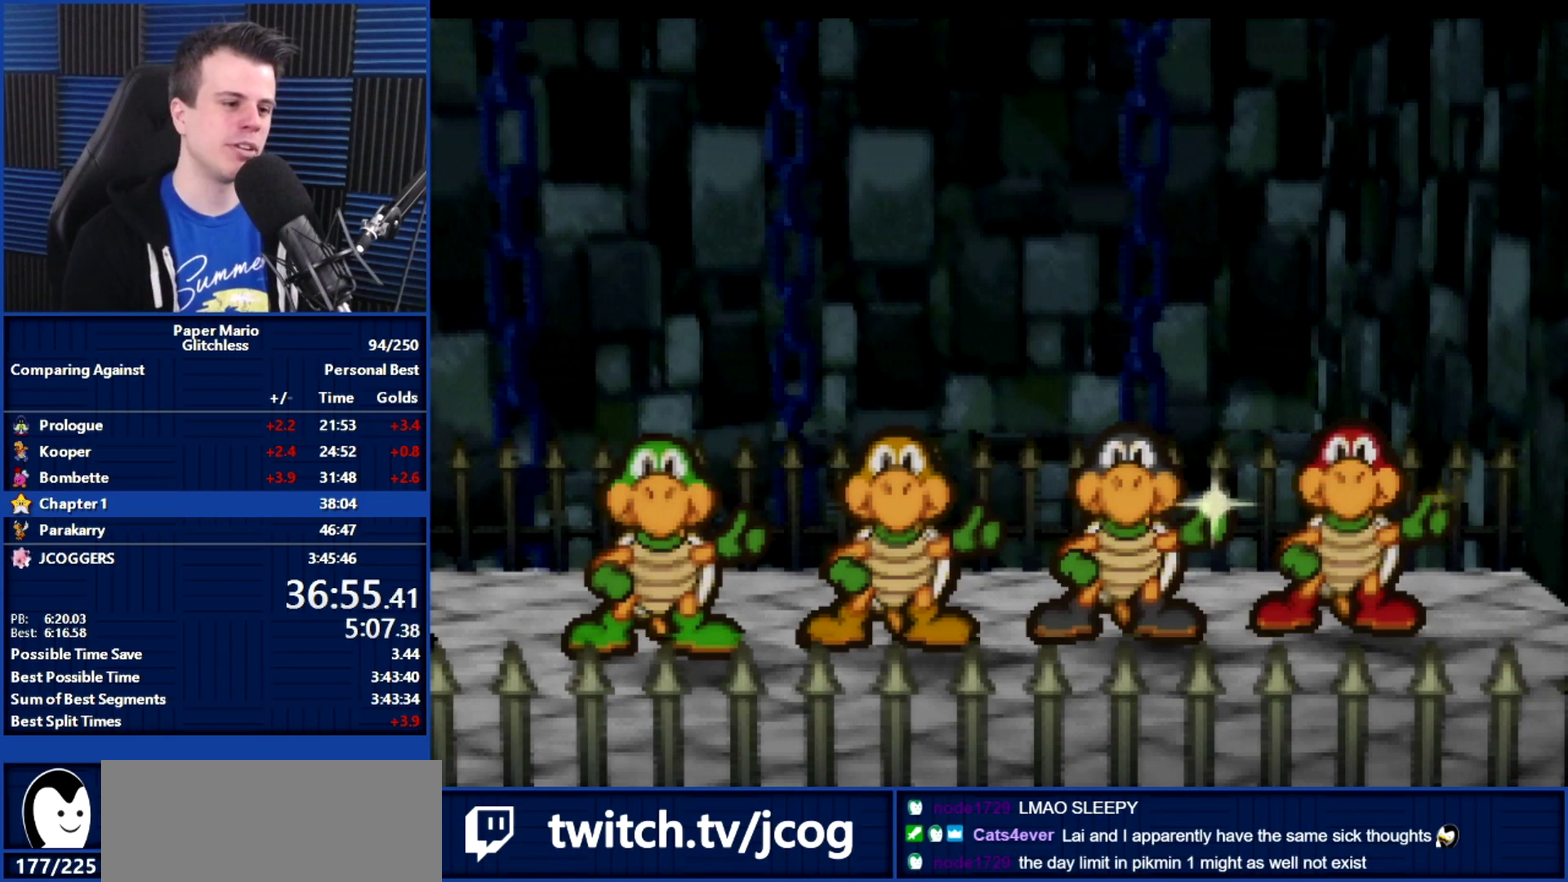
{"buttons": ["B"], "left_stick": "center", "events": []}
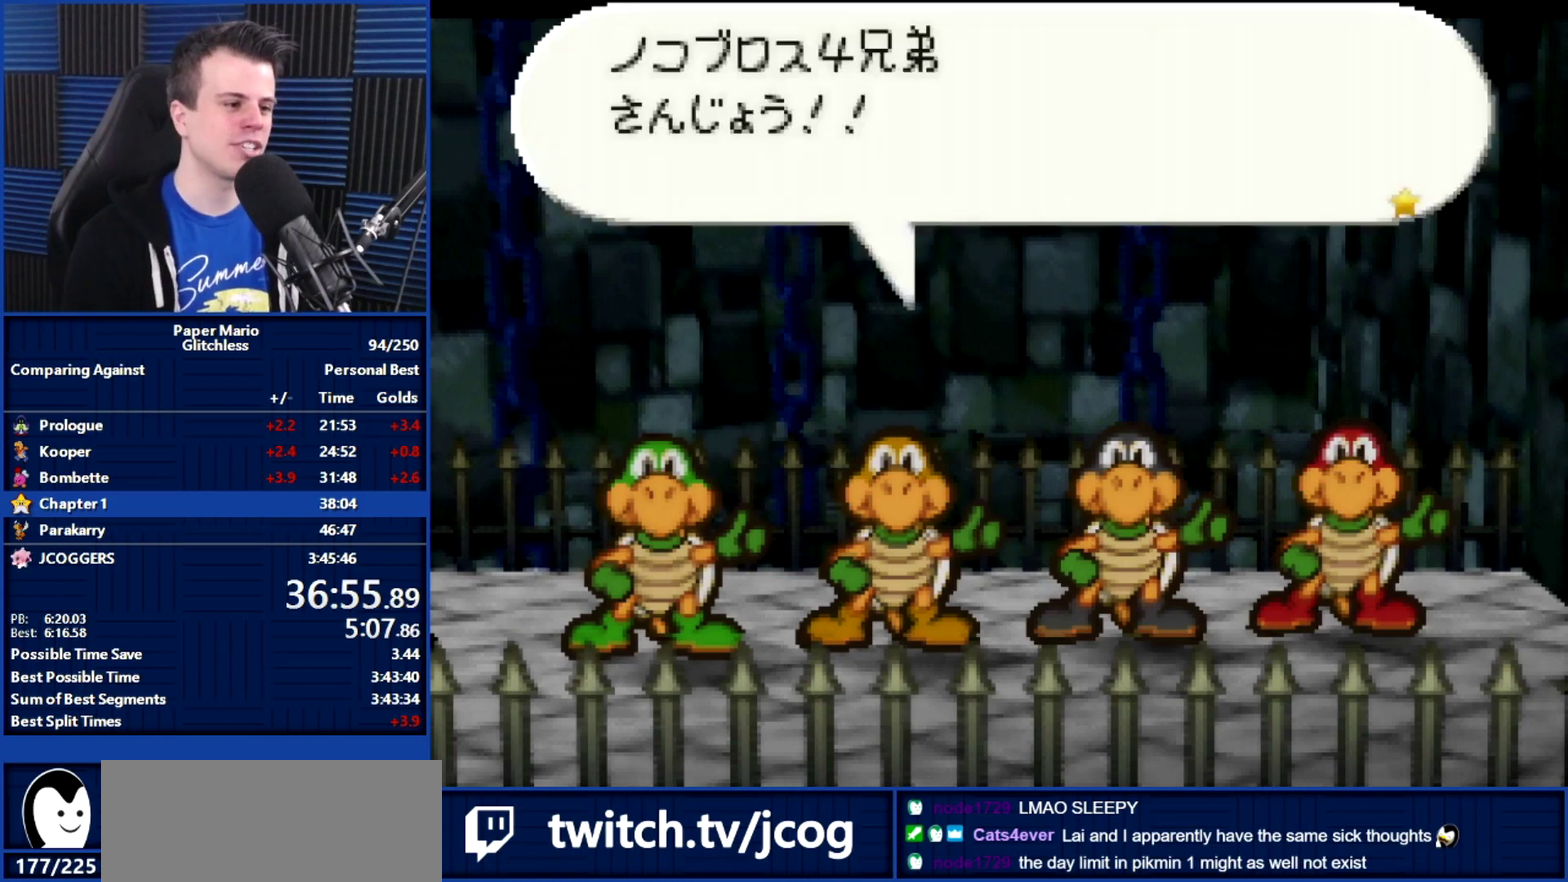
{"buttons": ["B"], "left_stick": "center", "events": []}
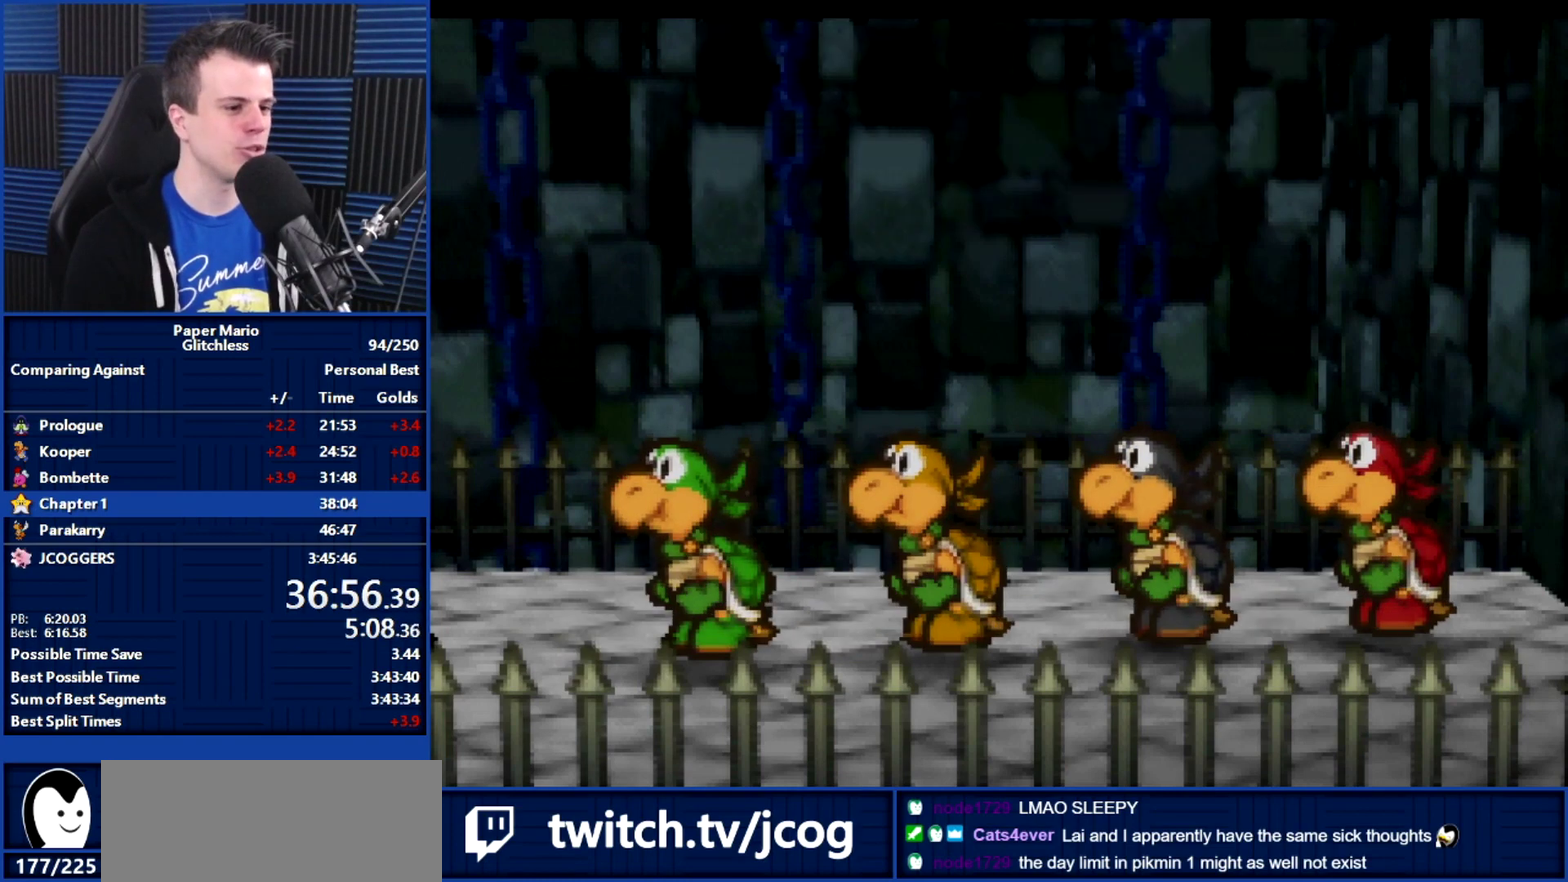
{"buttons": ["B"], "left_stick": "center", "events": []}
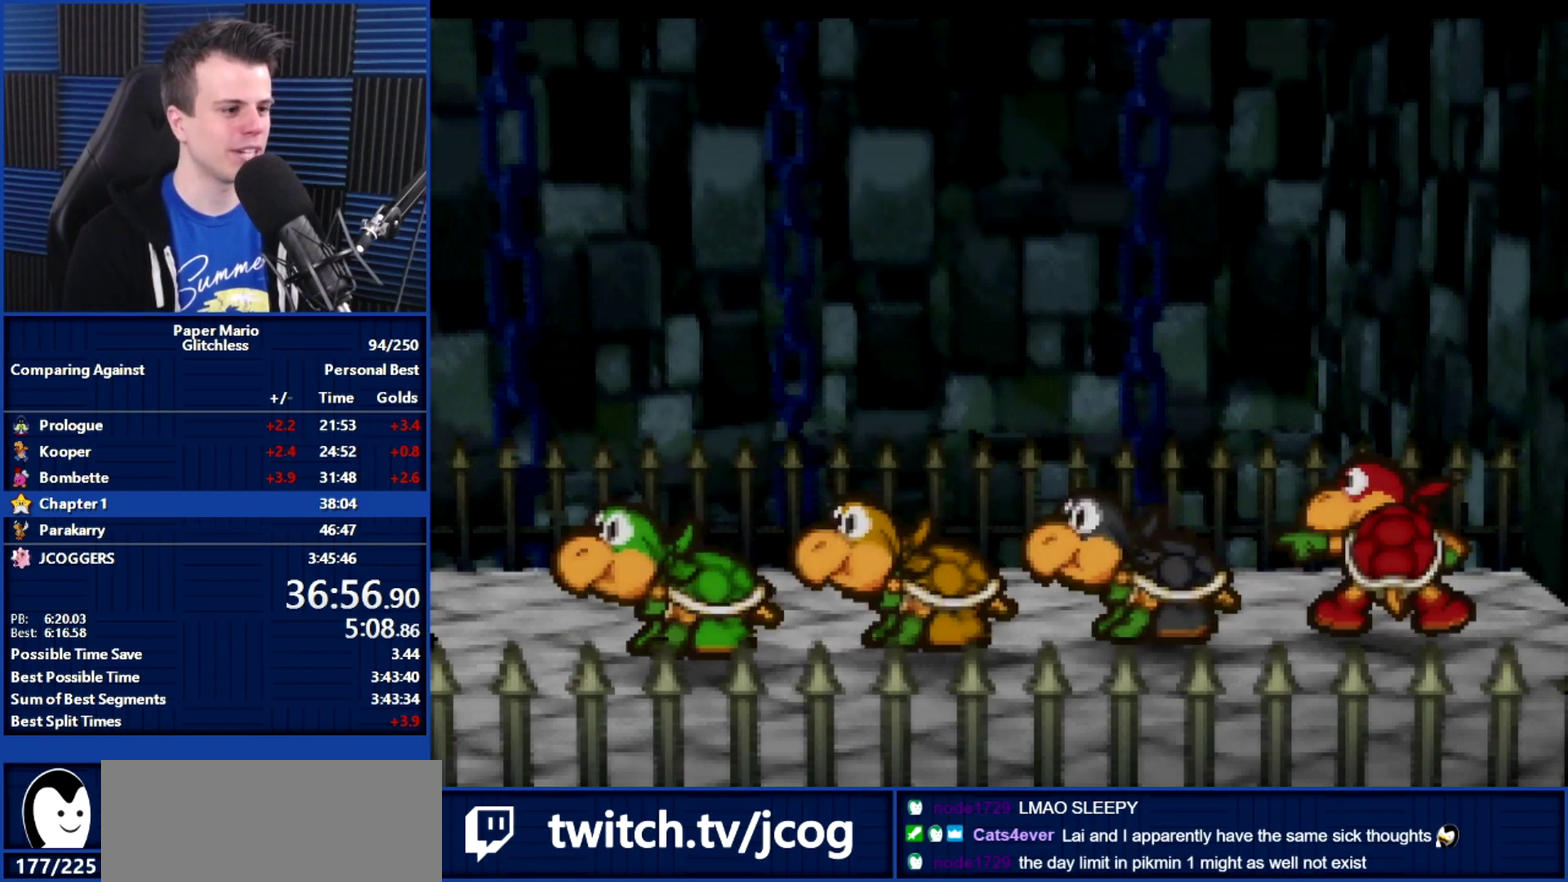
{"buttons": ["B"], "left_stick": "center", "events": []}